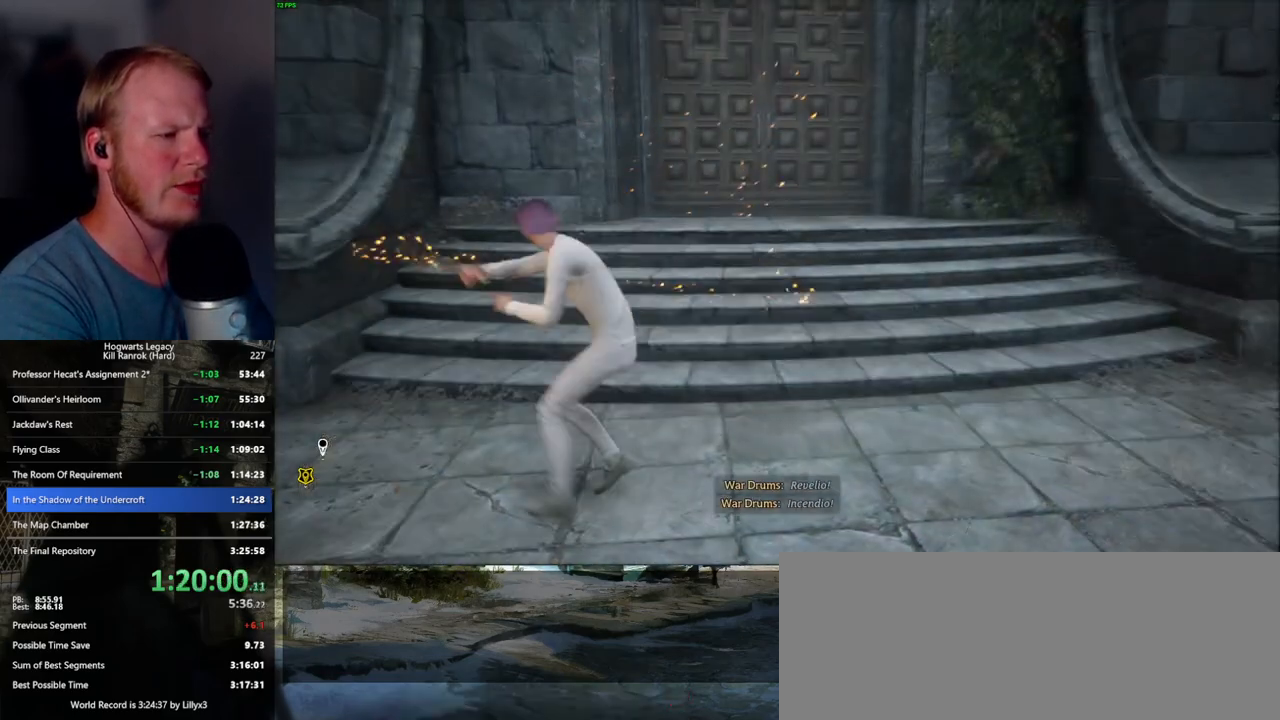
Gameplay with keyboard and mouse; each line is a JSON object with the keys and mouse buttons held at the frame after it. "events" lists presses ("down") and releases ("up") of ".", "/", "0", "1", "2", "3", "4", "5", "6", "7", "8", "9", "a", "alt_l", "alt_r", "b", "backslash", "backspace", "c", "caps_lock", "comma", "ctrl_l", "ctrl_r", "d", "e", "equals", "escape", "f", "f1", "f10", "f11", "f12", "f2", "f3", "f4", "f5", "f6", "f7", "f8", "f9", "g", "h", "i", "j", "k", "l", "lbracket", "m", "minus", "n", "o", "p", "q", "quote", "r", "rbracket", "return", "s", "semicolon", "shift_l", "shift_r", "space", "super_l", "super_r", "t", "tab", "tilde", "u", "v", "w", "x", "y", "z", "mouse_left", "mouse_wheel", "mouse_right", "mouse_mb4" and "mouse_mb5" between this image and that frame as [ms after this image, input, new state], when the widget could be followed in between. "mouse_left", "mouse_wheel", "mouse_right", "mouse_mb4", "mouse_mb5" = the "left", "wheel", "right", "mb4", "mb5" buttons of the "mouse" list. No other keys are recorded. "wheel" means that the mouse wheel is clicked or scrolled. Mouse movement is not recorded.
{"keys": [], "mouse": [], "events": [[17, "3", "up"], [267, "tab", "up"]]}
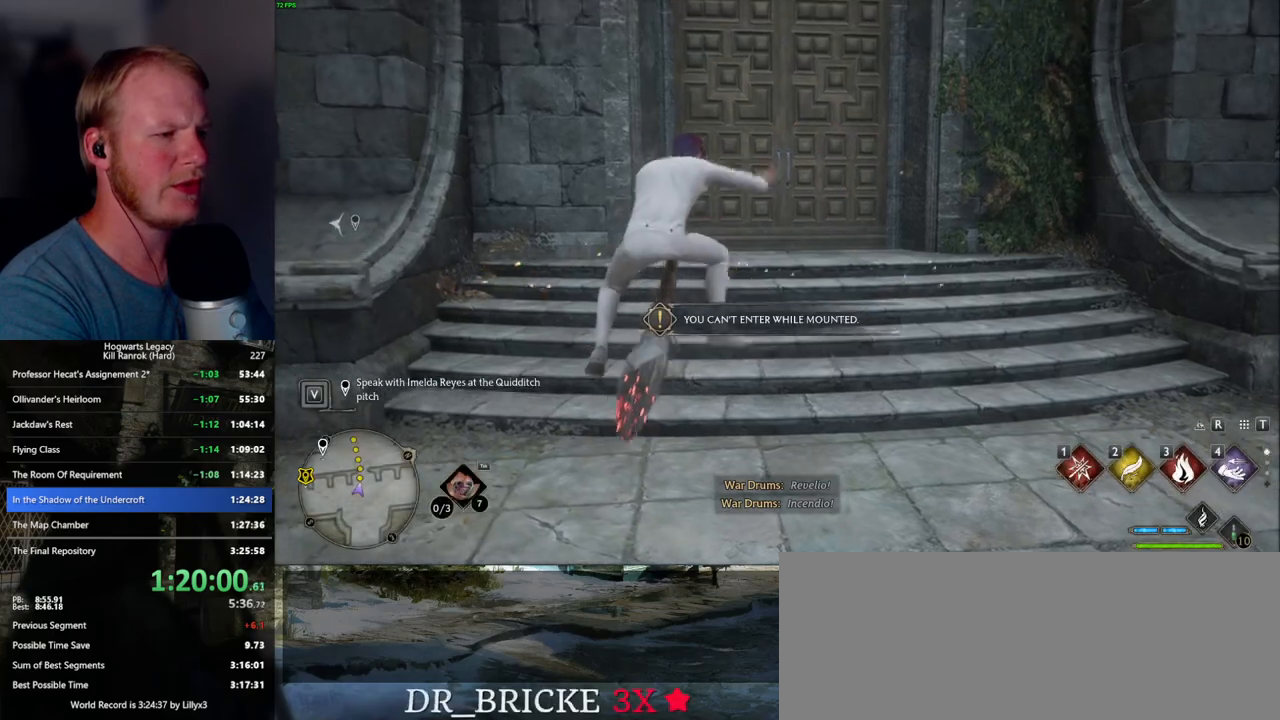
{"keys": [], "mouse": [], "events": [[184, "b", "down"], [250, "r", "down"], [284, "b", "up"], [367, "r", "up"]]}
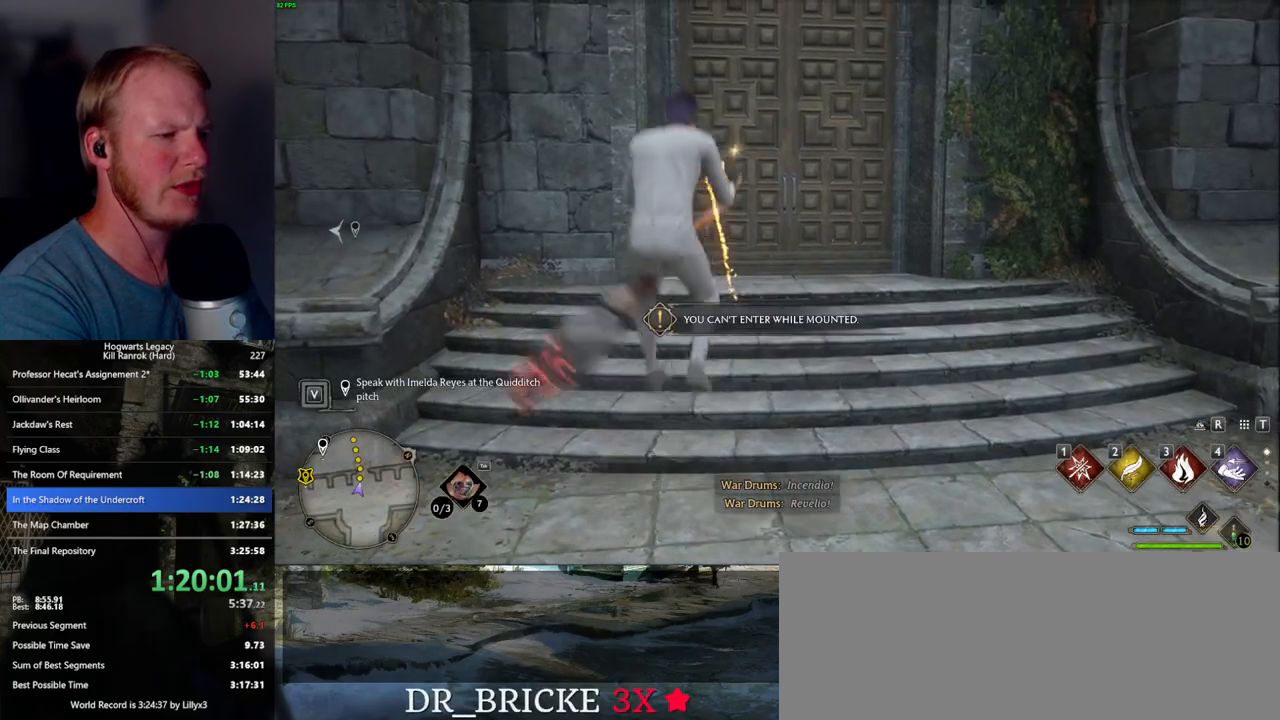
{"keys": [], "mouse": [], "events": []}
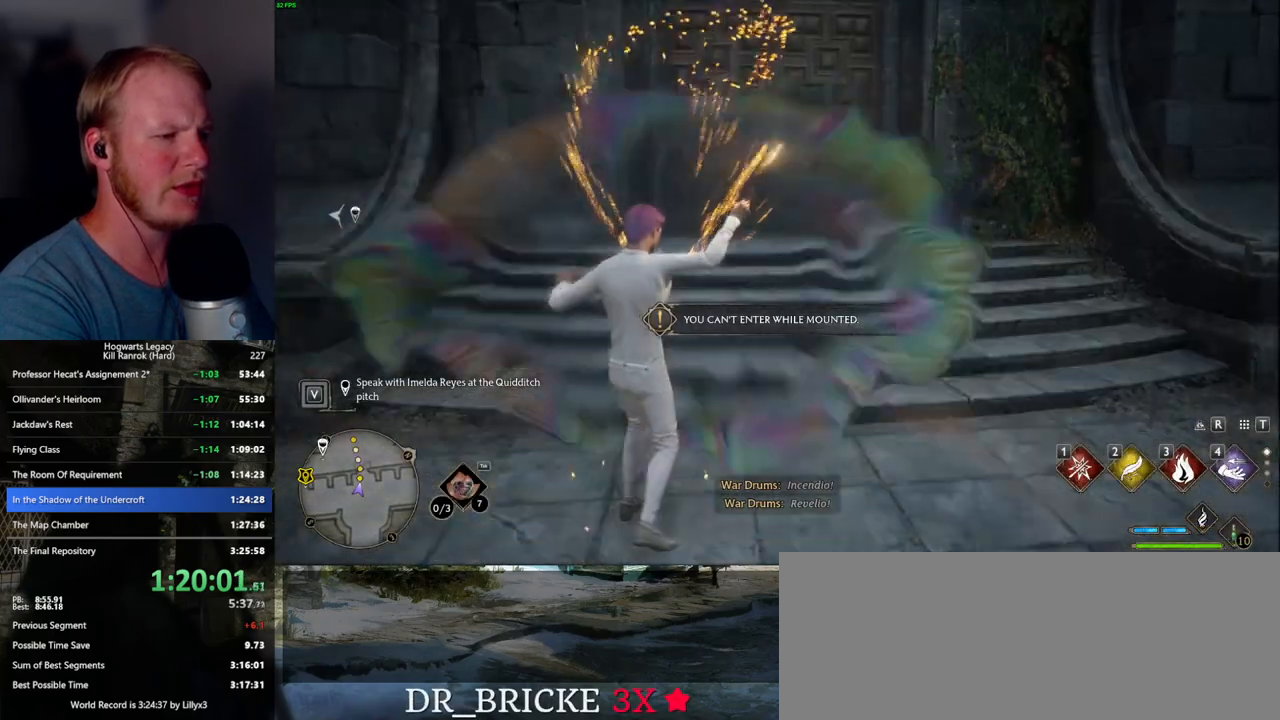
{"keys": ["tab"], "mouse": [], "events": [[417, "tab", "down"]]}
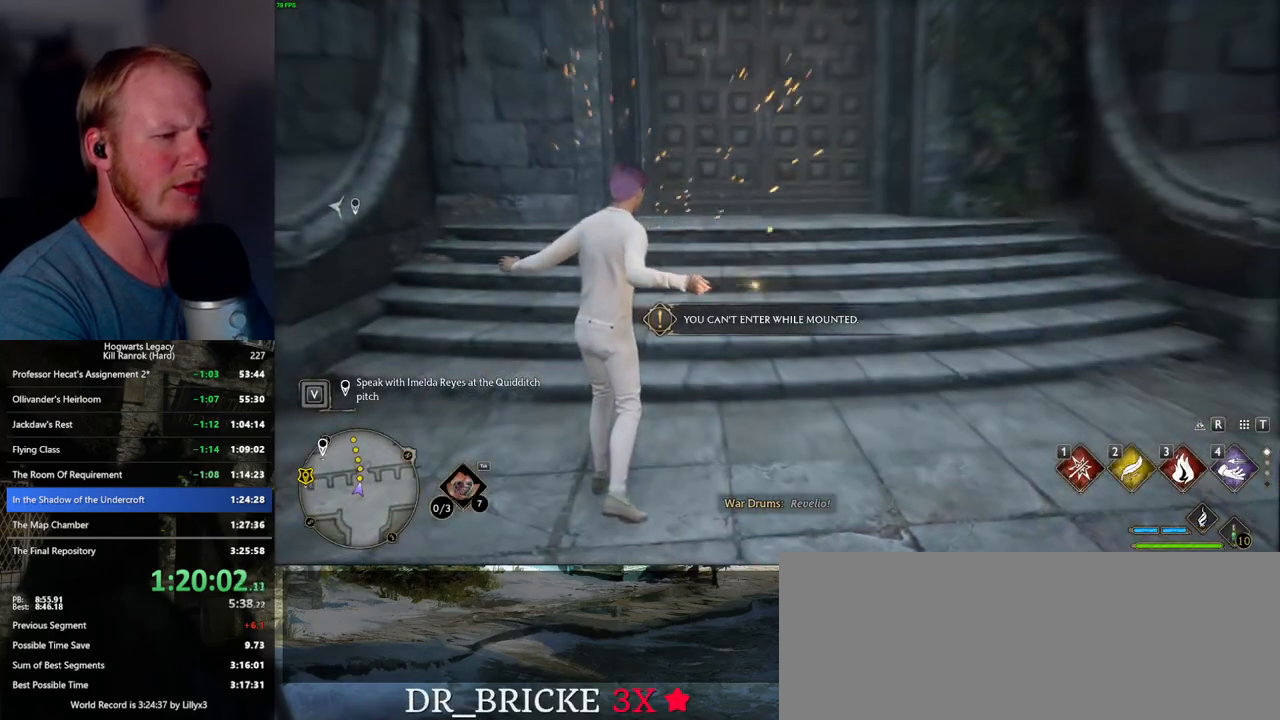
{"keys": ["tab"], "mouse": [], "events": [[17, "3", "down"], [117, "3", "up"], [184, "3", "down"], [300, "3", "up"]]}
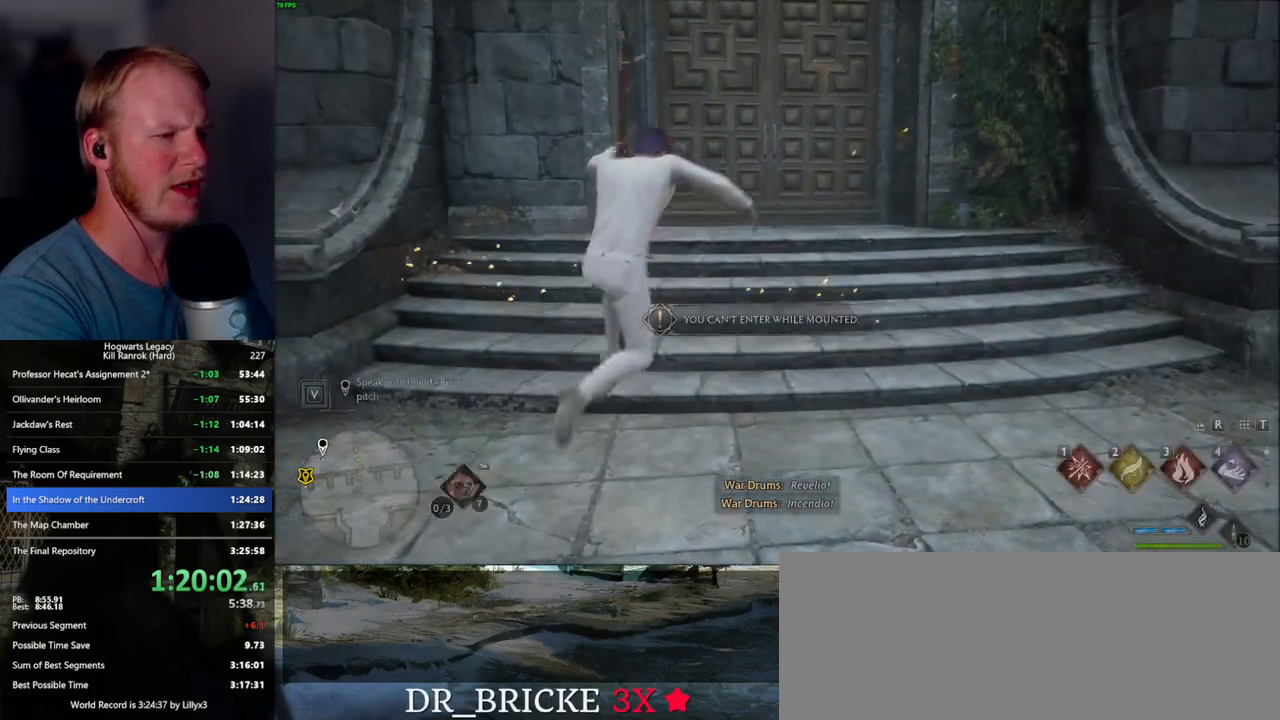
{"keys": ["b"], "mouse": [], "events": [[67, "tab", "up"], [467, "b", "down"]]}
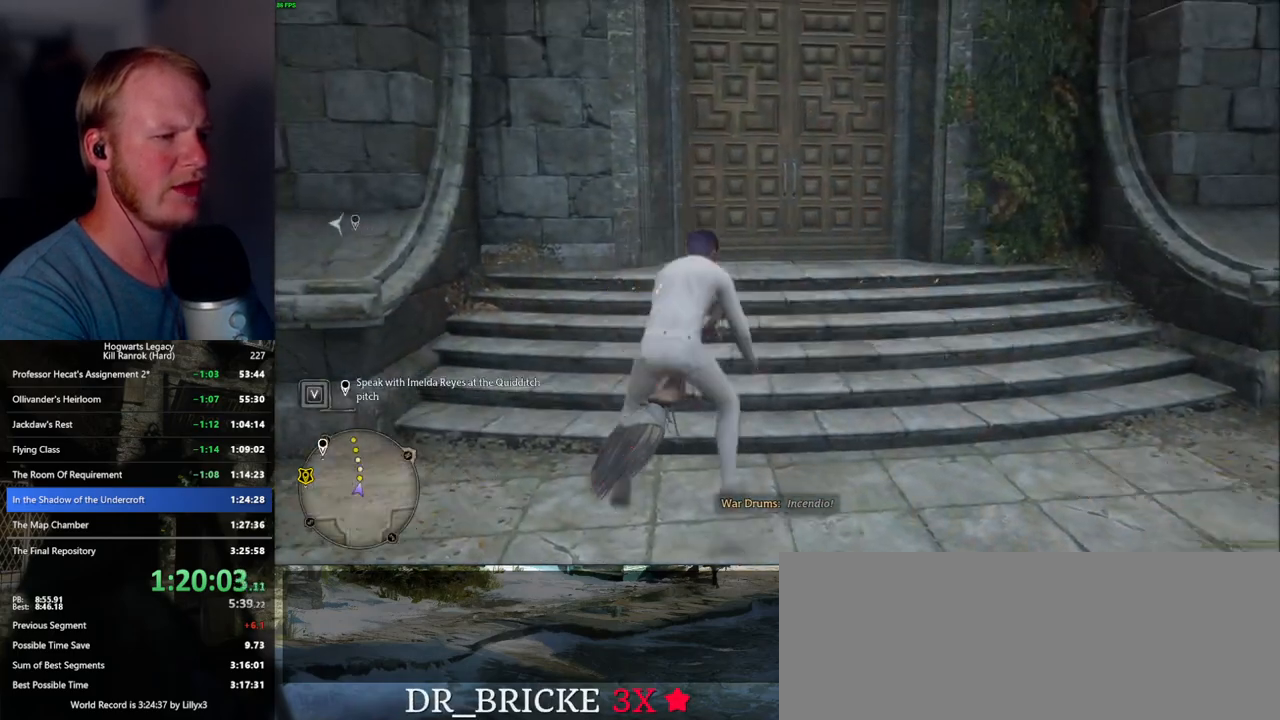
{"keys": [], "mouse": [], "events": [[17, "r", "down"], [67, "b", "up"], [134, "r", "up"]]}
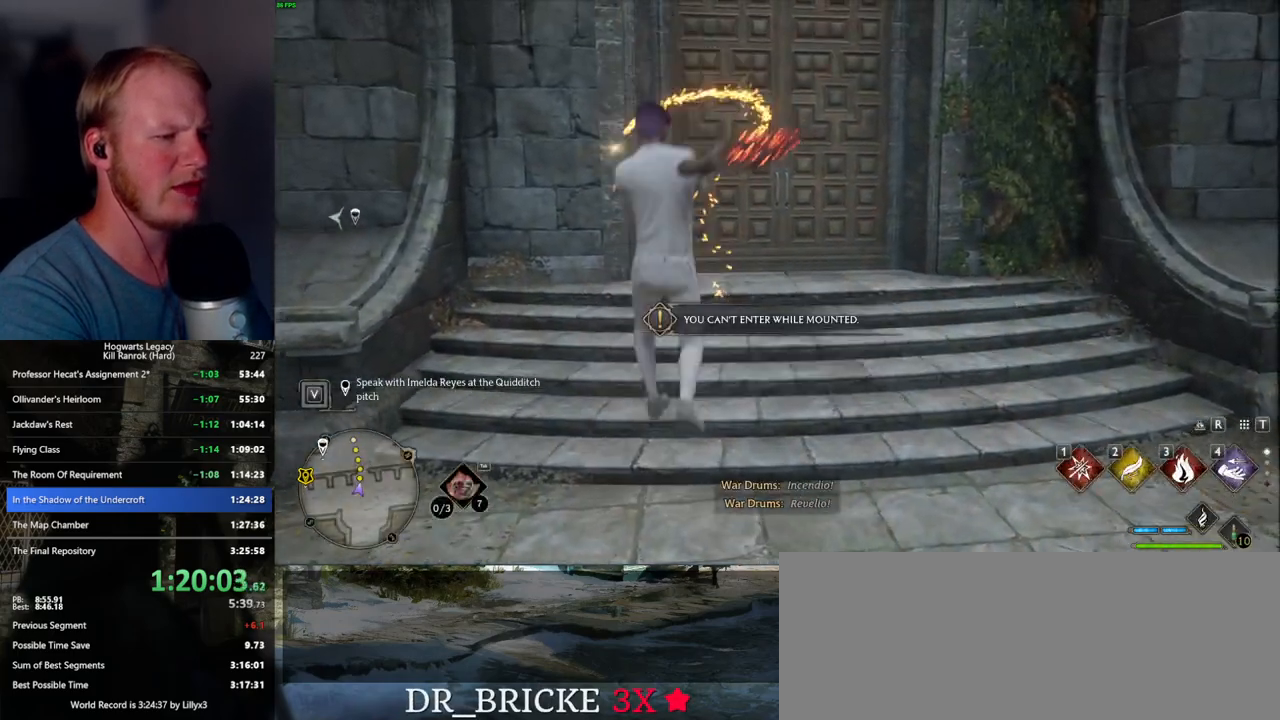
{"keys": [], "mouse": [], "events": []}
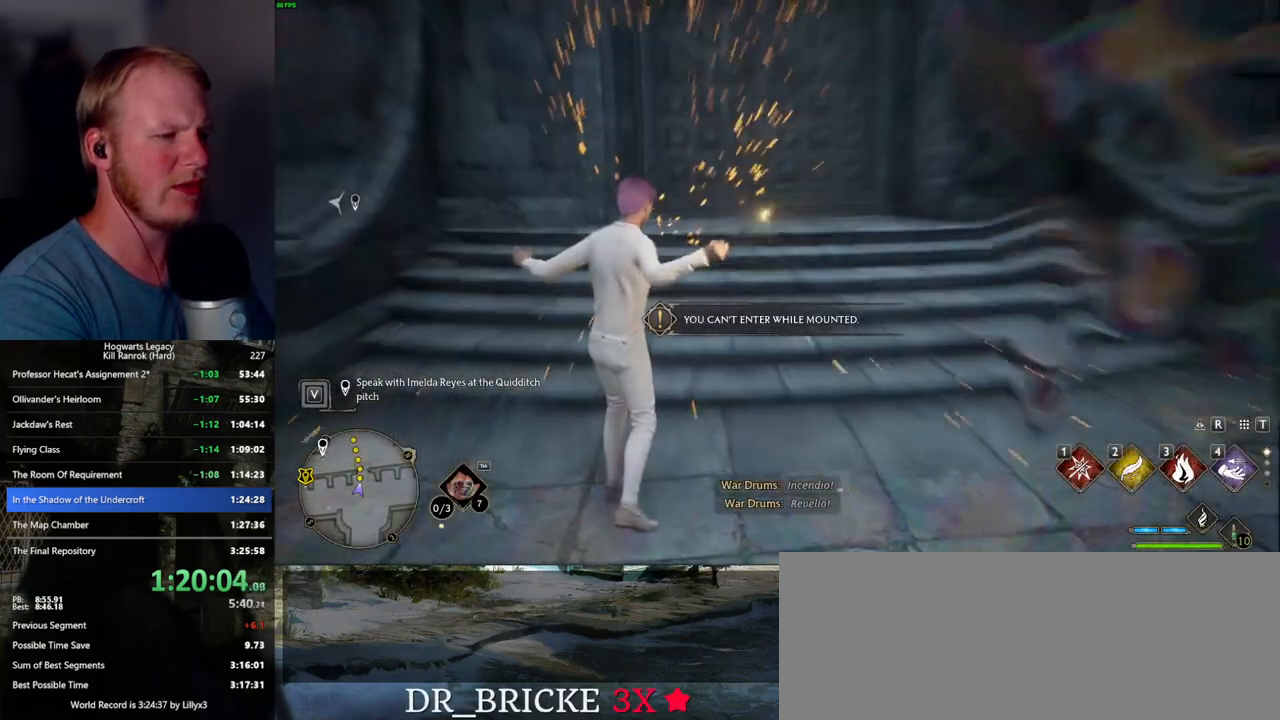
{"keys": ["3", "tab"], "mouse": [], "events": [[150, "tab", "down"], [267, "3", "down"], [350, "3", "up"], [450, "3", "down"]]}
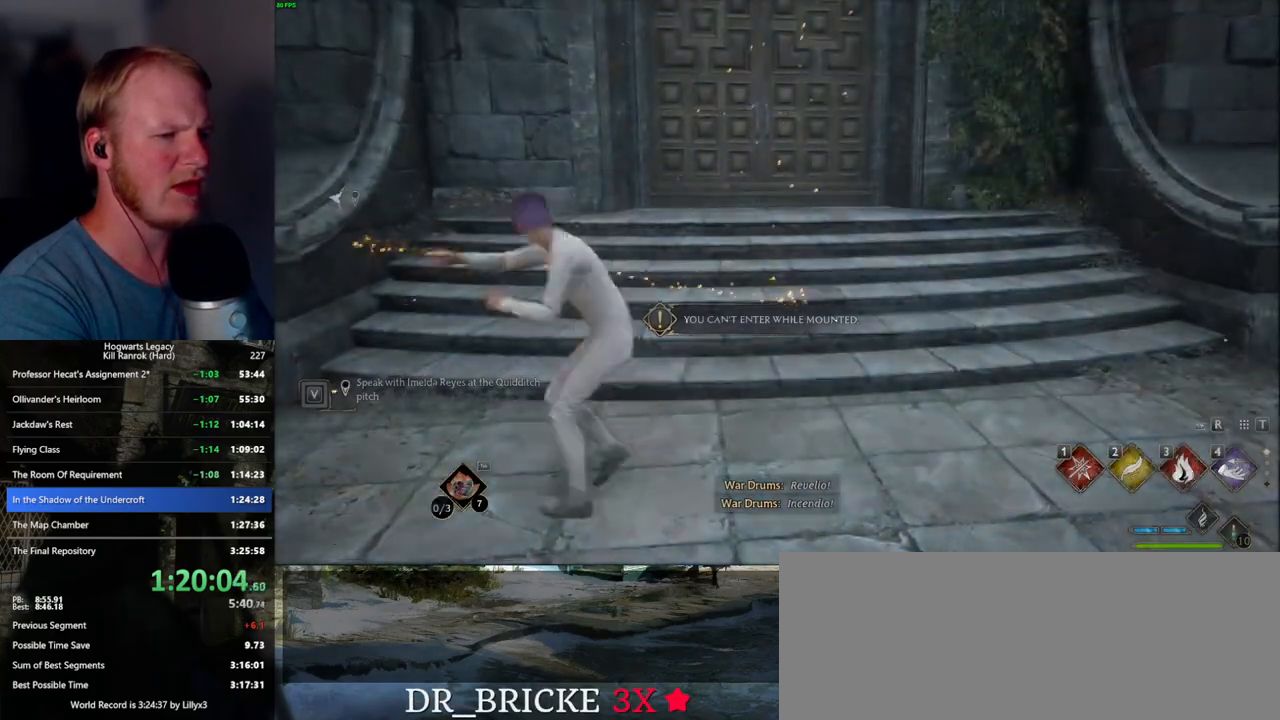
{"keys": [], "mouse": [], "events": [[50, "3", "up"], [367, "tab", "up"]]}
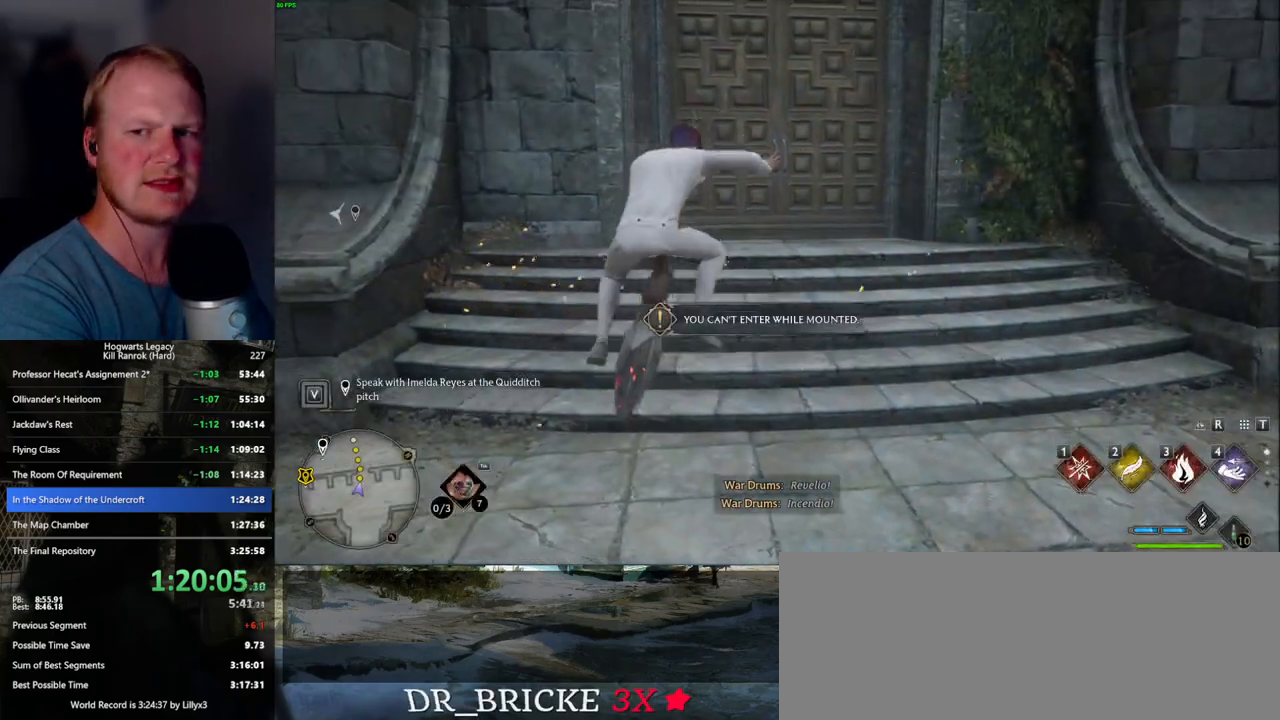
{"keys": [], "mouse": [], "events": [[234, "b", "down"], [284, "r", "down"], [334, "b", "up"], [400, "r", "up"]]}
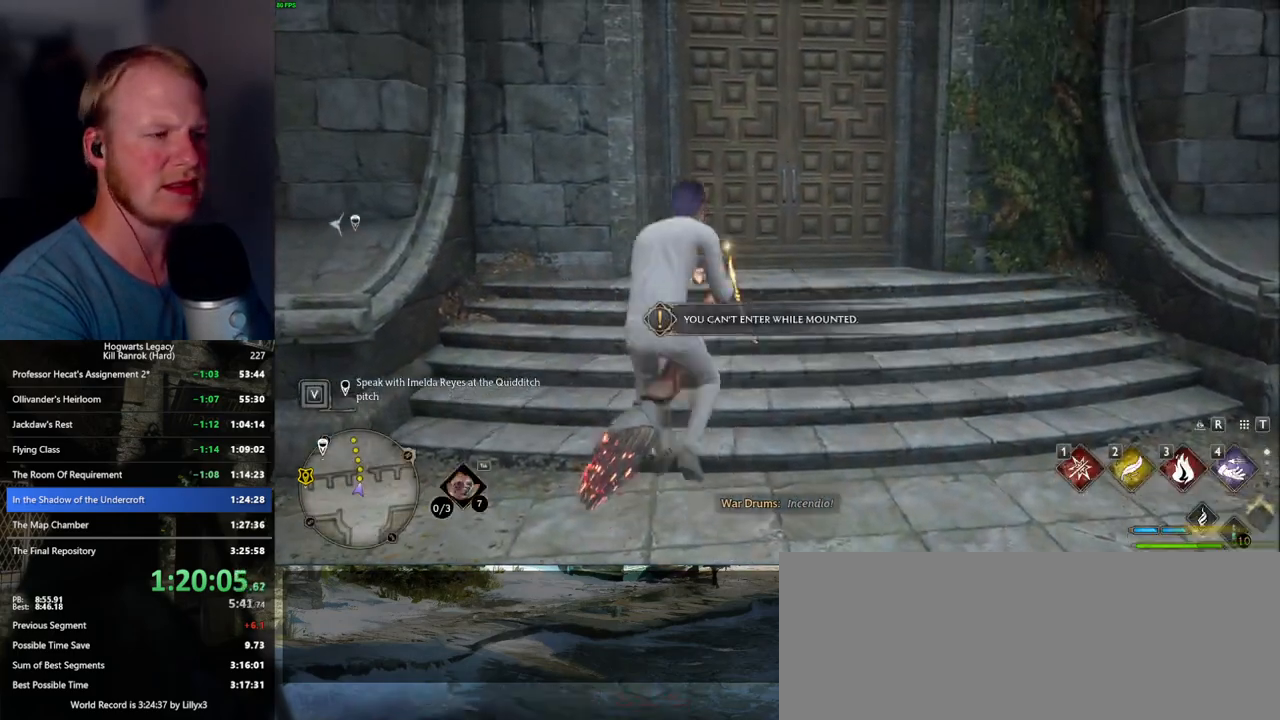
{"keys": [], "mouse": [], "events": []}
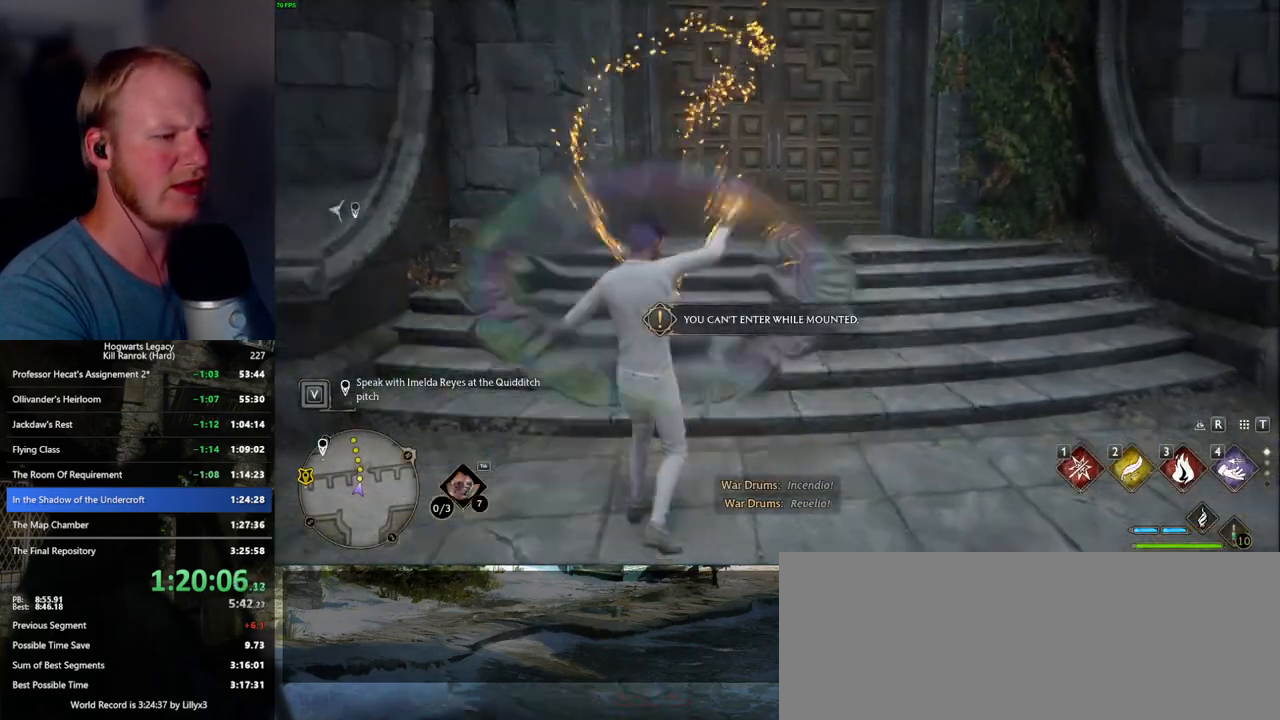
{"keys": ["3", "tab"], "mouse": [], "events": [[350, "tab", "down"], [484, "3", "down"]]}
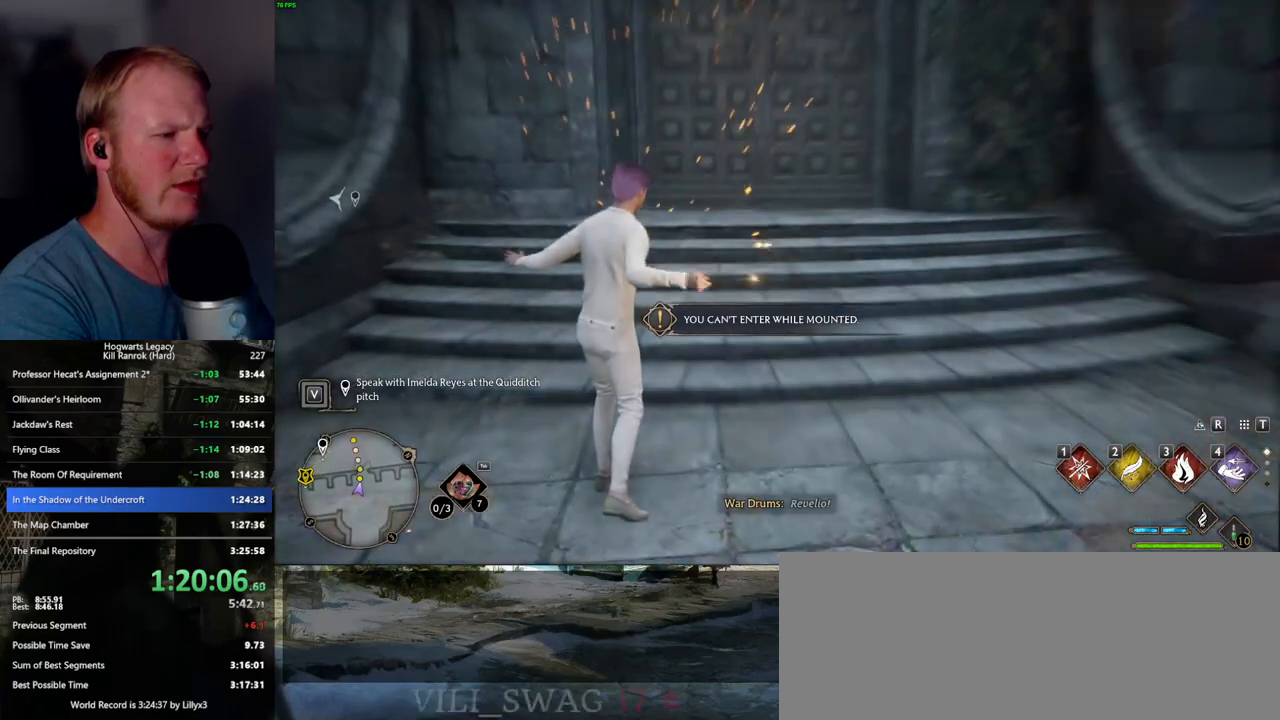
{"keys": [], "mouse": [], "events": [[67, "3", "up"], [150, "3", "down"], [267, "3", "up"], [484, "tab", "up"]]}
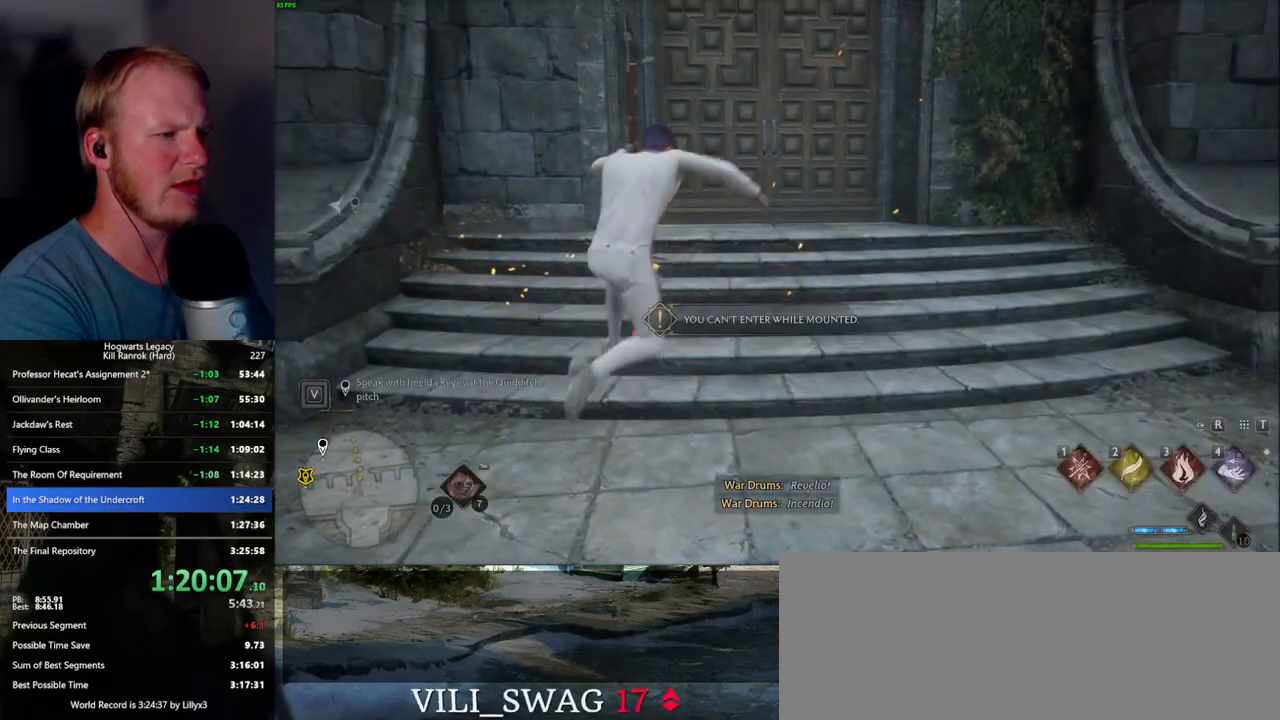
{"keys": ["b", "r"], "mouse": [], "events": [[417, "b", "down"], [500, "r", "down"]]}
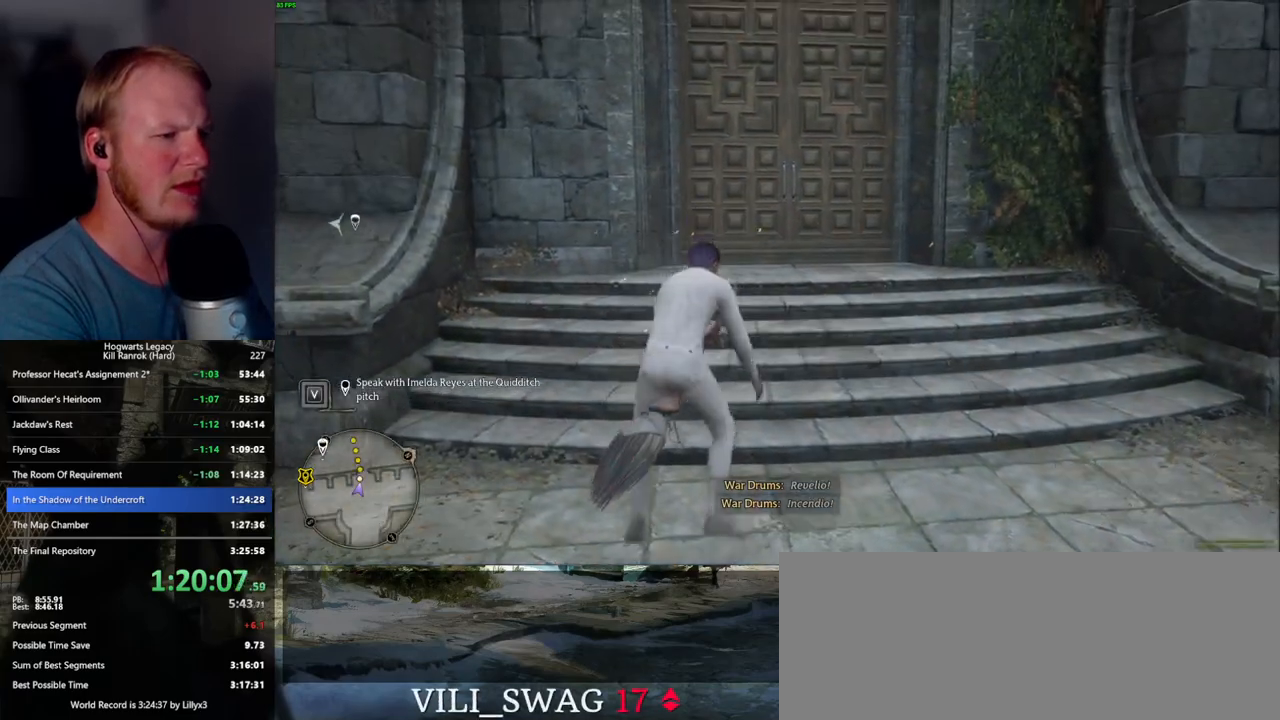
{"keys": [], "mouse": [], "events": [[34, "b", "up"], [117, "r", "up"]]}
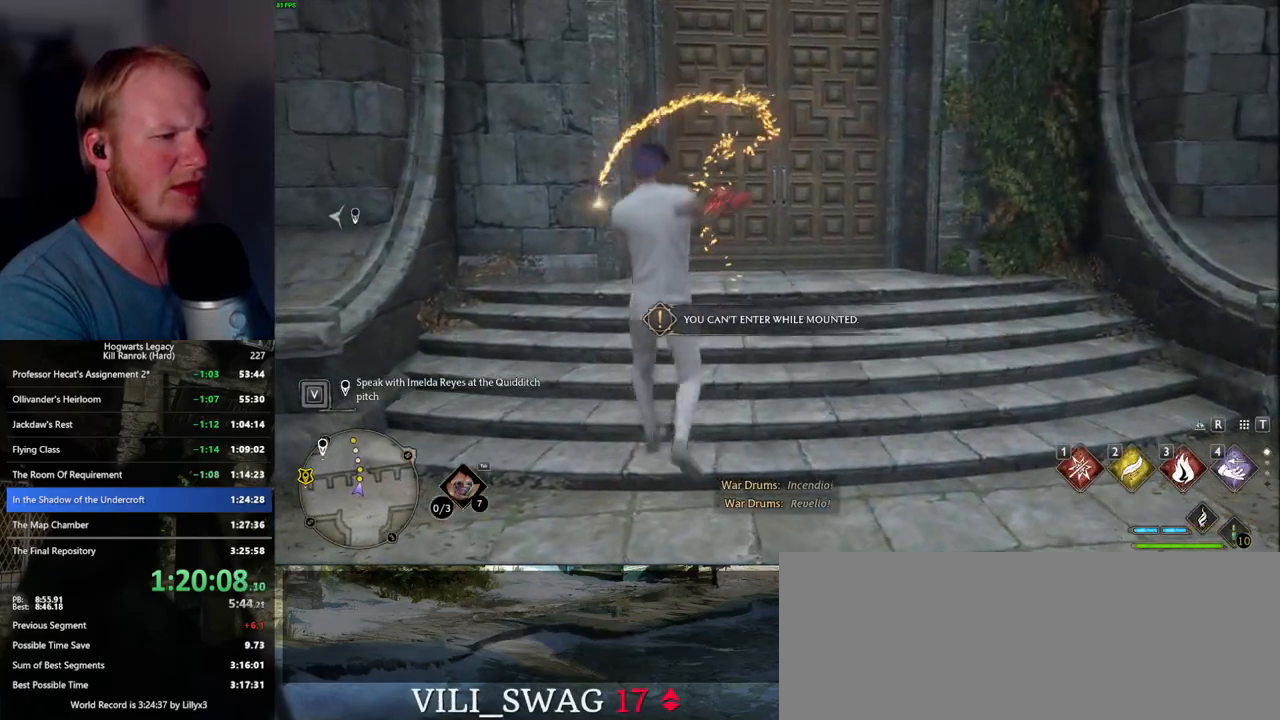
{"keys": [], "mouse": [], "events": []}
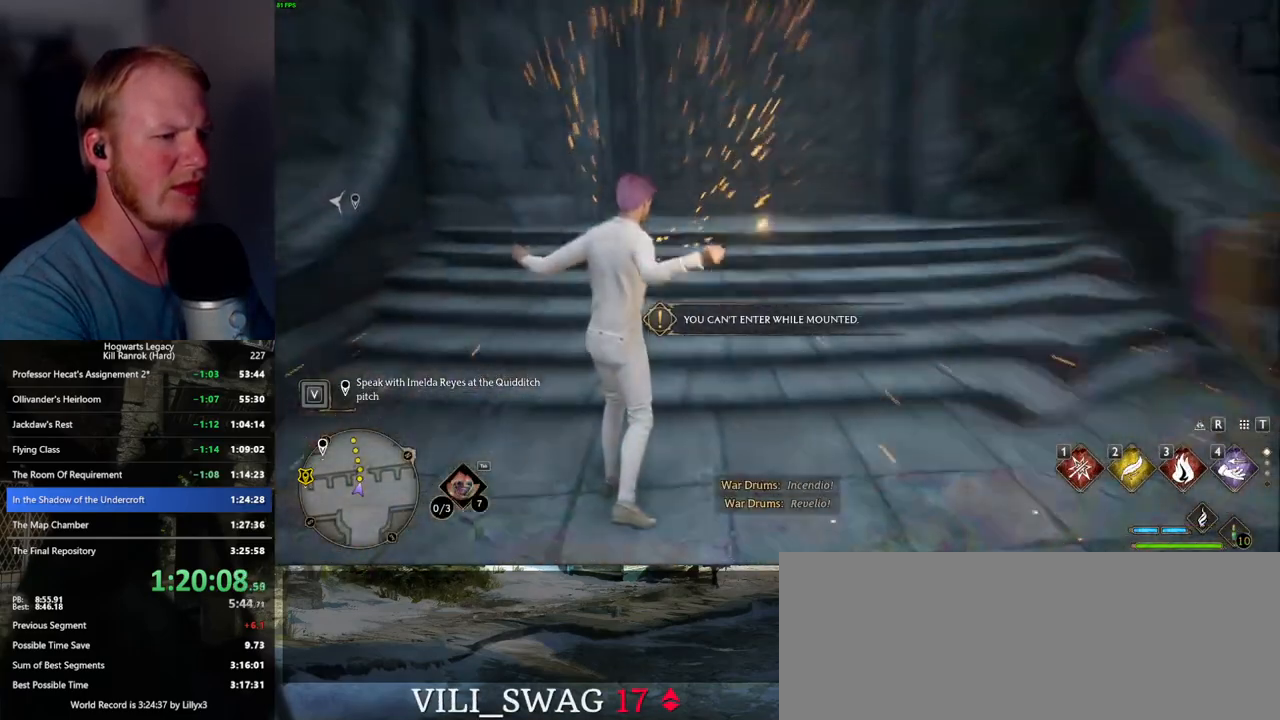
{"keys": ["3", "tab"], "mouse": [], "events": [[117, "tab", "down"], [234, "3", "down"], [317, "3", "up"], [417, "3", "down"]]}
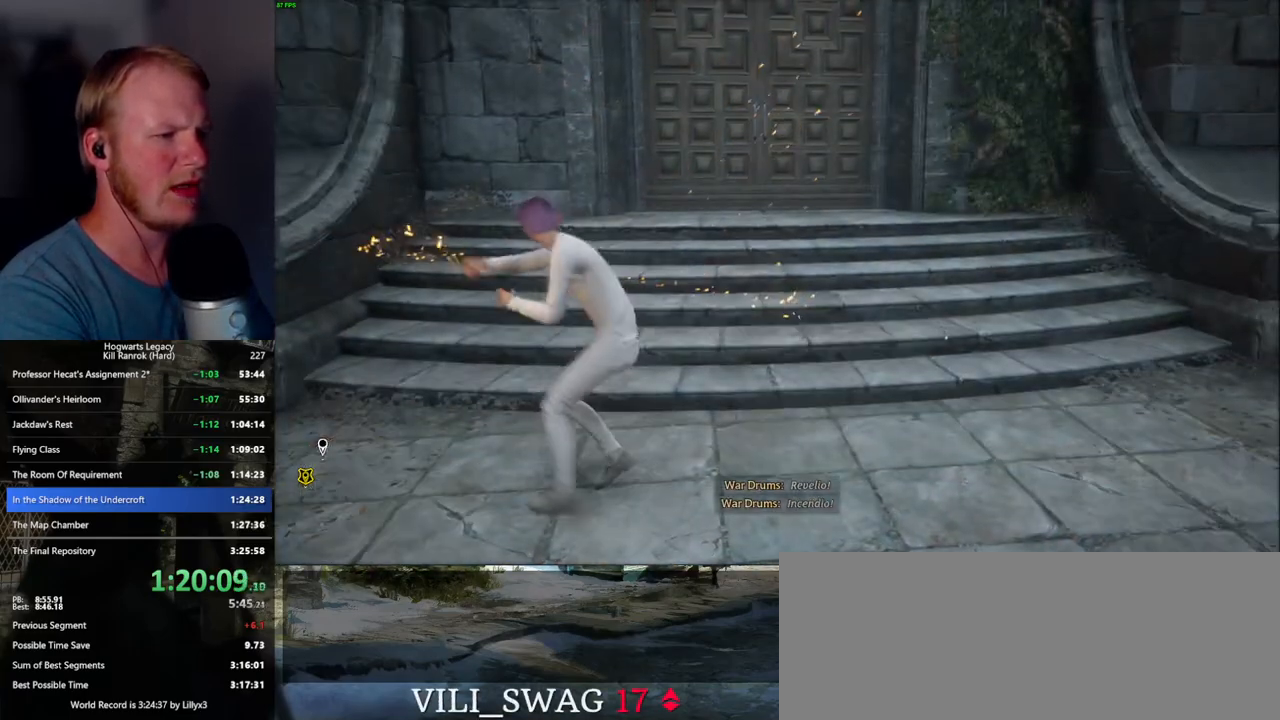
{"keys": [], "mouse": [], "events": [[17, "3", "up"], [267, "tab", "up"]]}
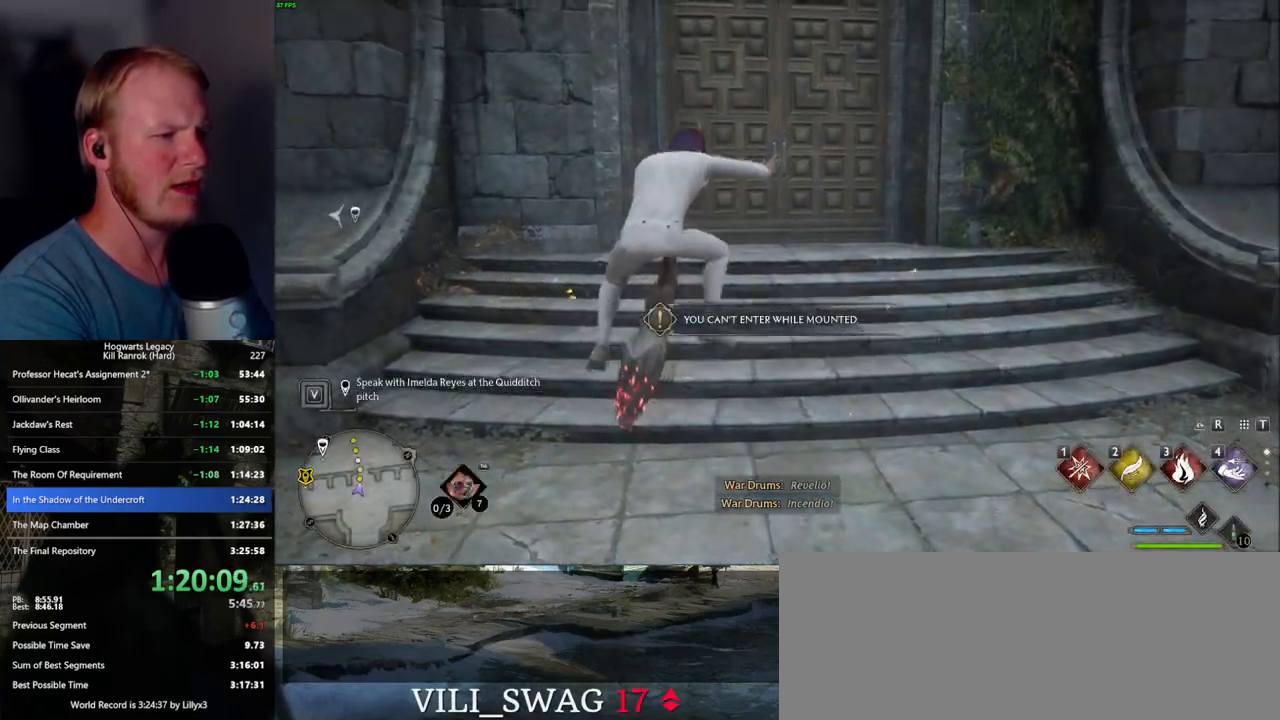
{"keys": [], "mouse": [], "events": [[234, "b", "down"], [317, "r", "down"], [367, "b", "up"], [450, "r", "up"]]}
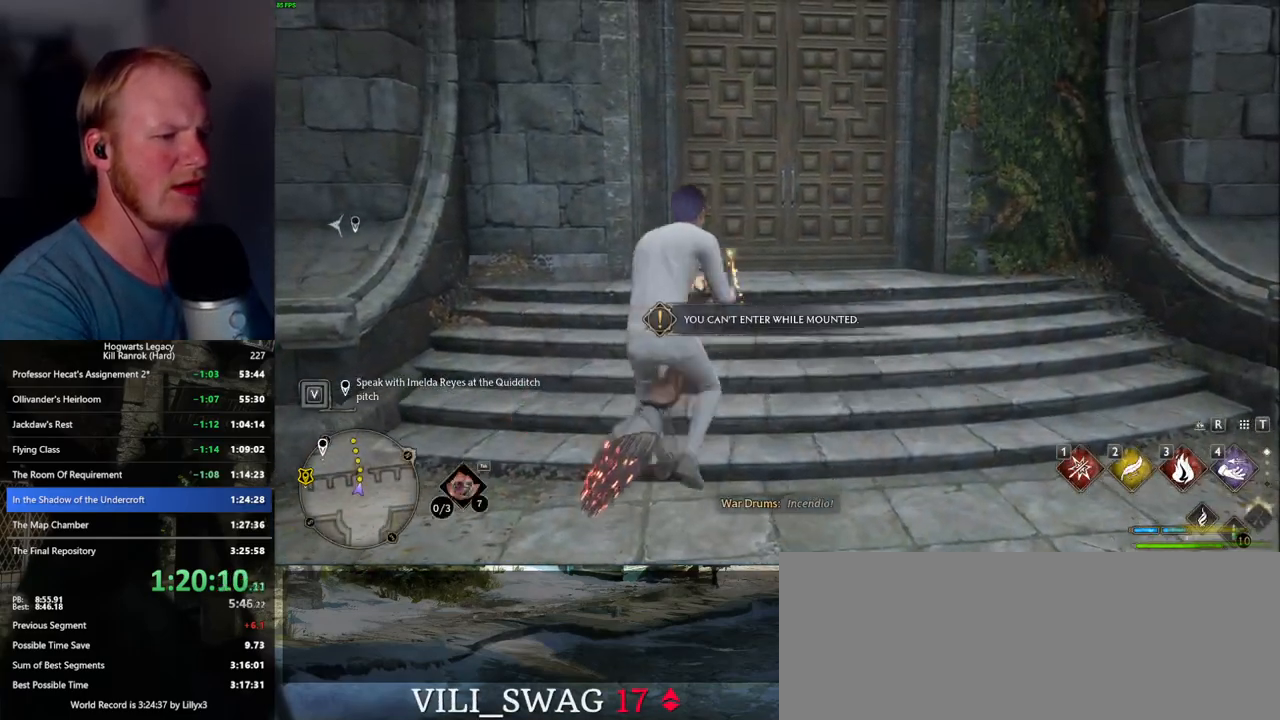
{"keys": [], "mouse": [], "events": []}
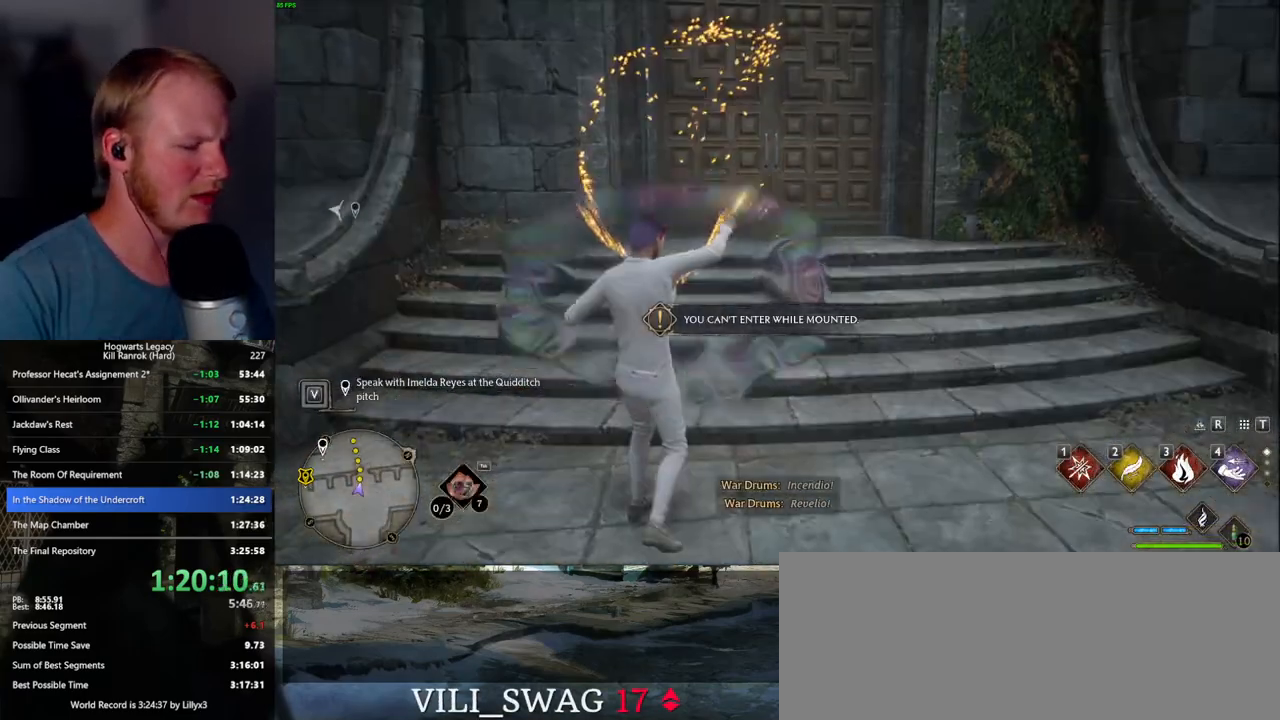
{"keys": ["w"], "mouse": [], "events": [[350, "w", "down"]]}
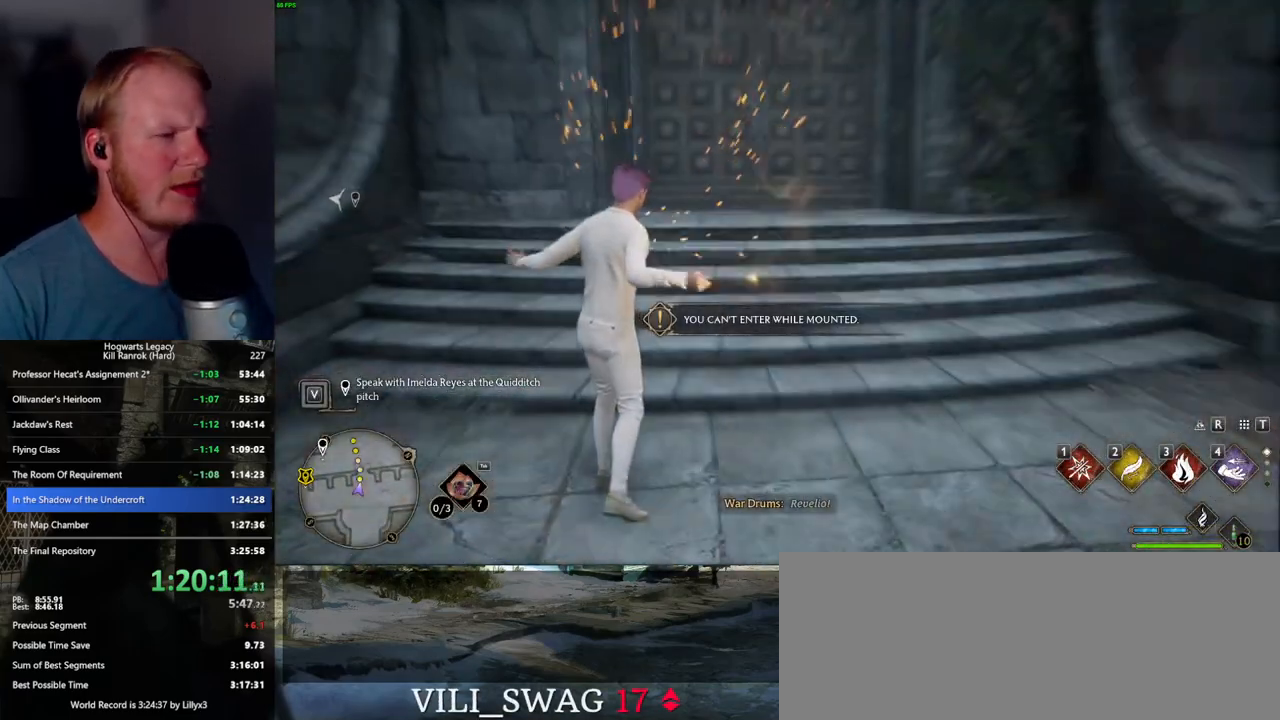
{"keys": ["w"], "mouse": [], "events": [[134, "shift_l", "down"], [267, "shift_l", "up"]]}
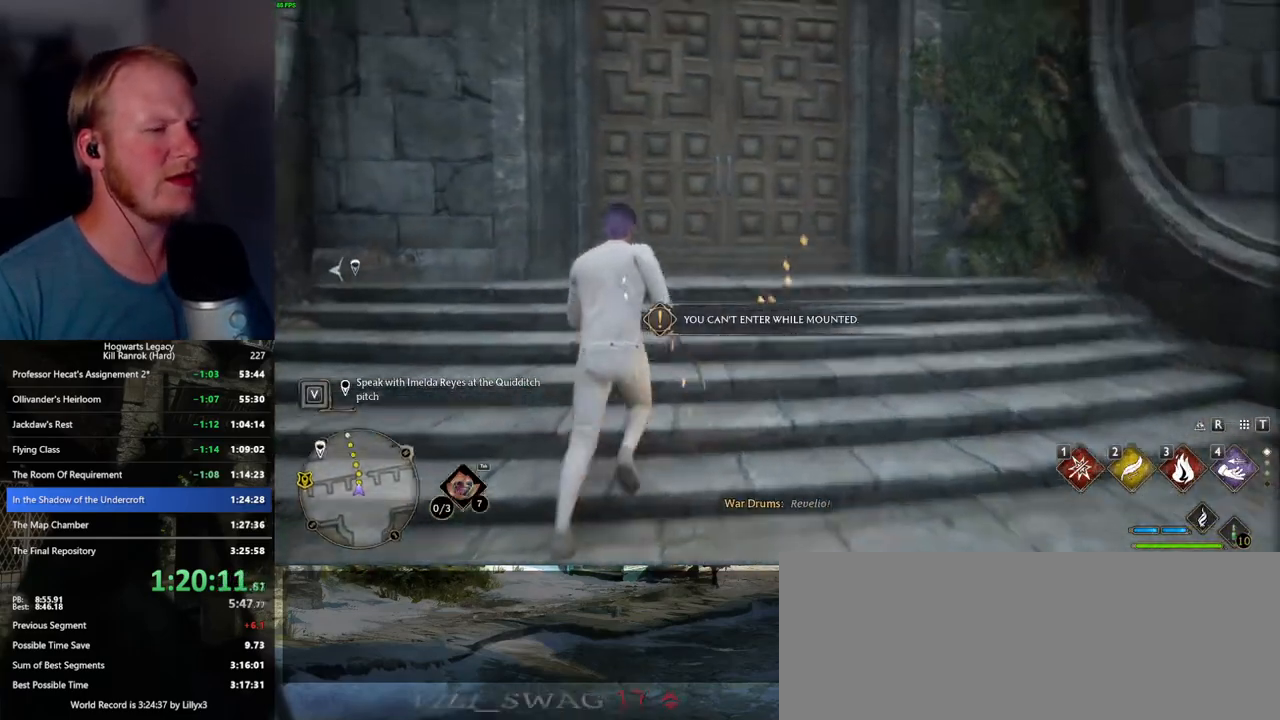
{"keys": ["w"], "mouse": [], "events": [[300, "space", "down"], [450, "space", "up"]]}
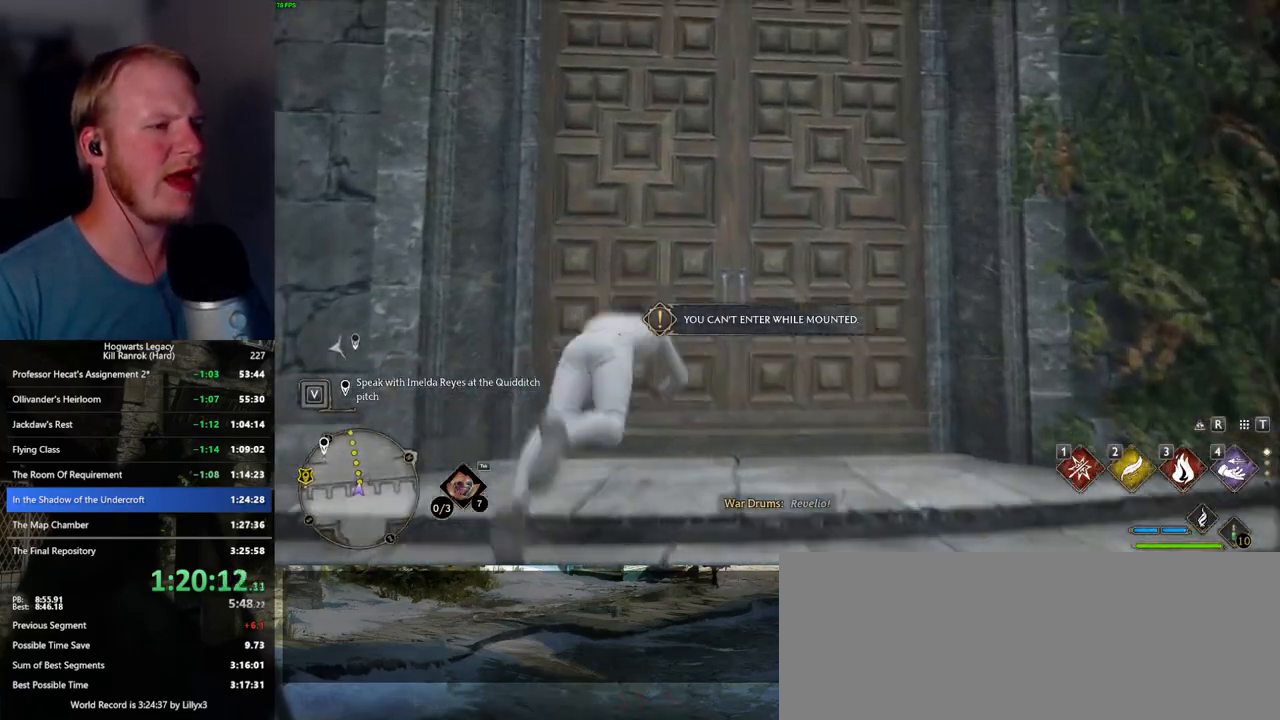
{"keys": ["a", "w"], "mouse": [], "events": [[450, "a", "down"]]}
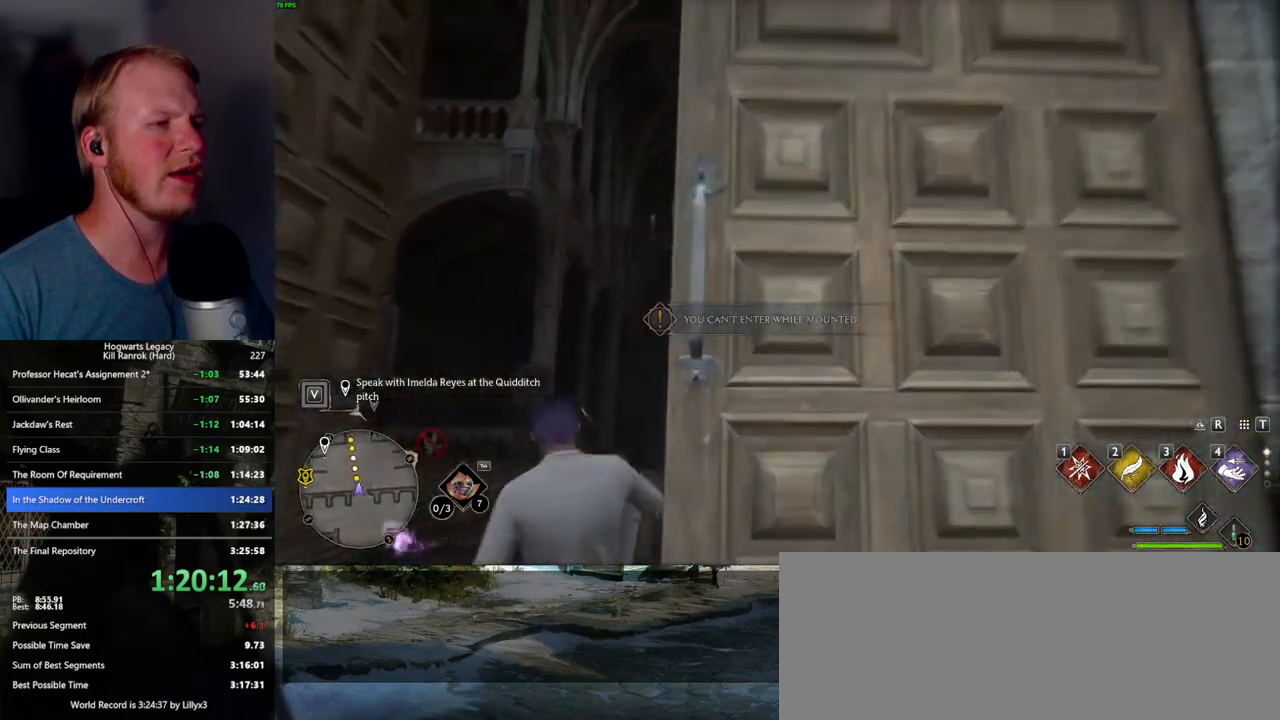
{"keys": ["a", "w"], "mouse": [], "events": []}
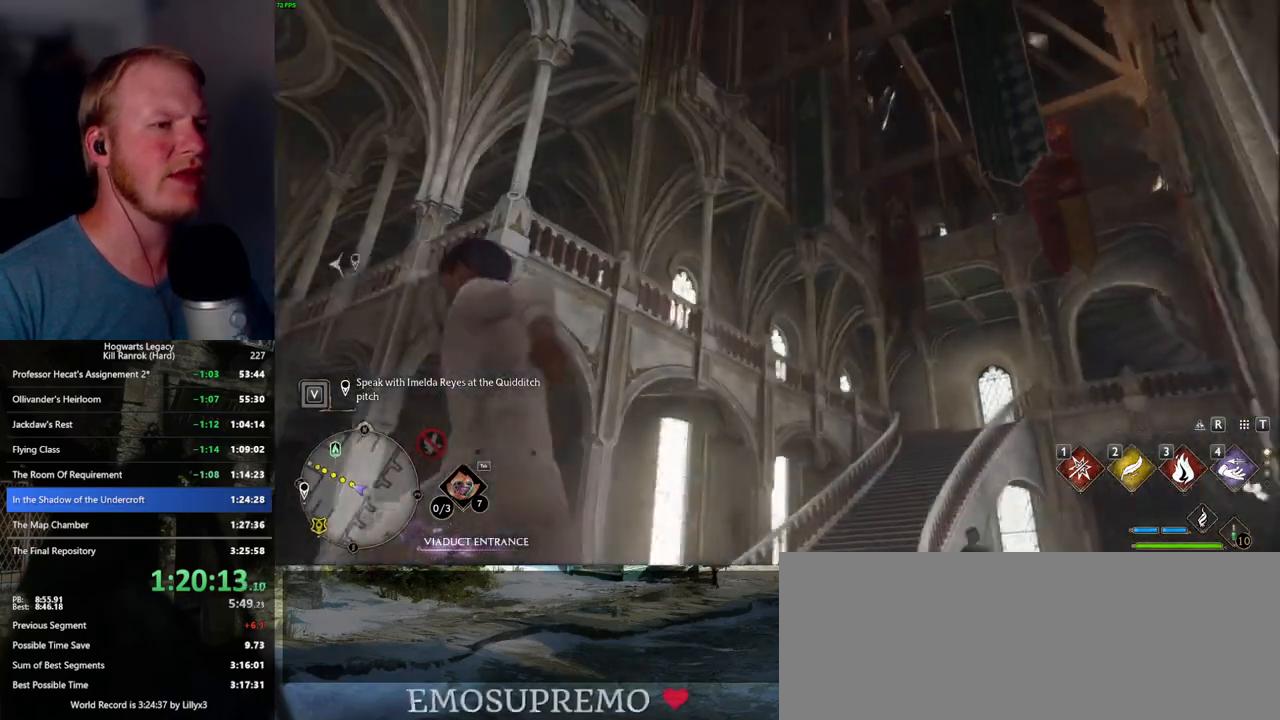
{"keys": [], "mouse": [], "events": [[400, "a", "up"], [434, "w", "up"]]}
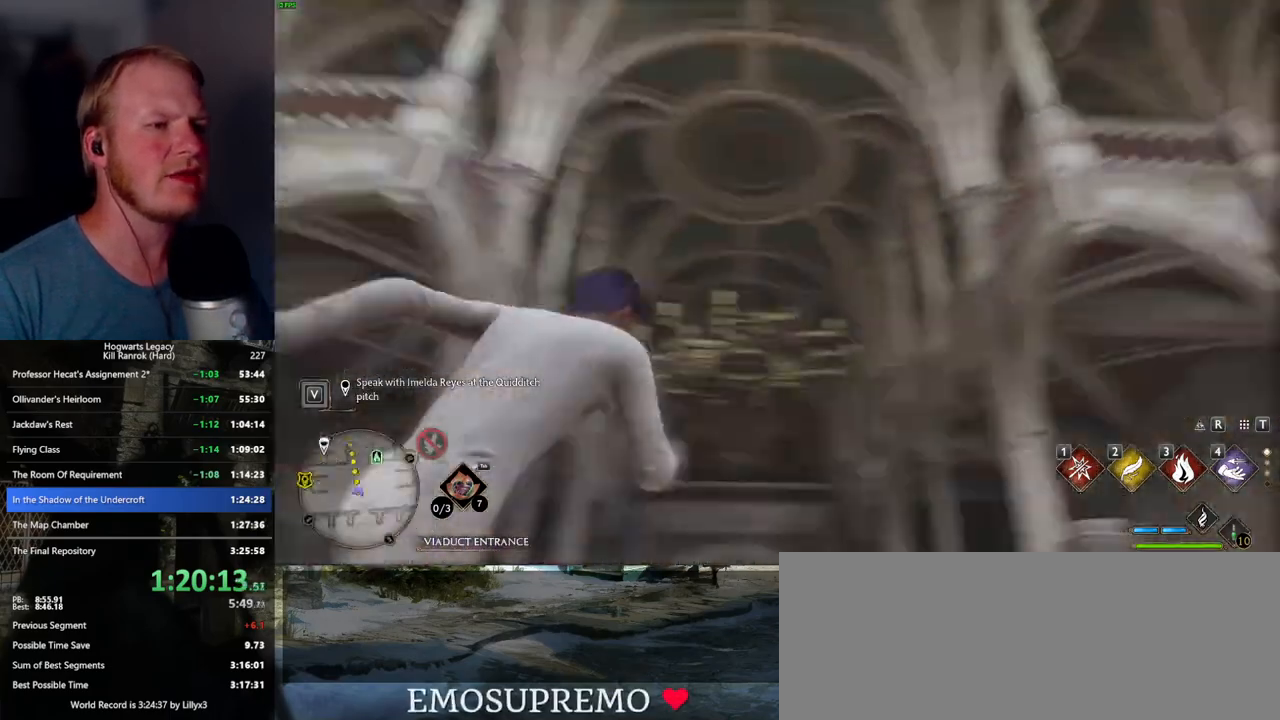
{"keys": [], "mouse": [], "events": [[50, "4", "down"], [150, "4", "up"]]}
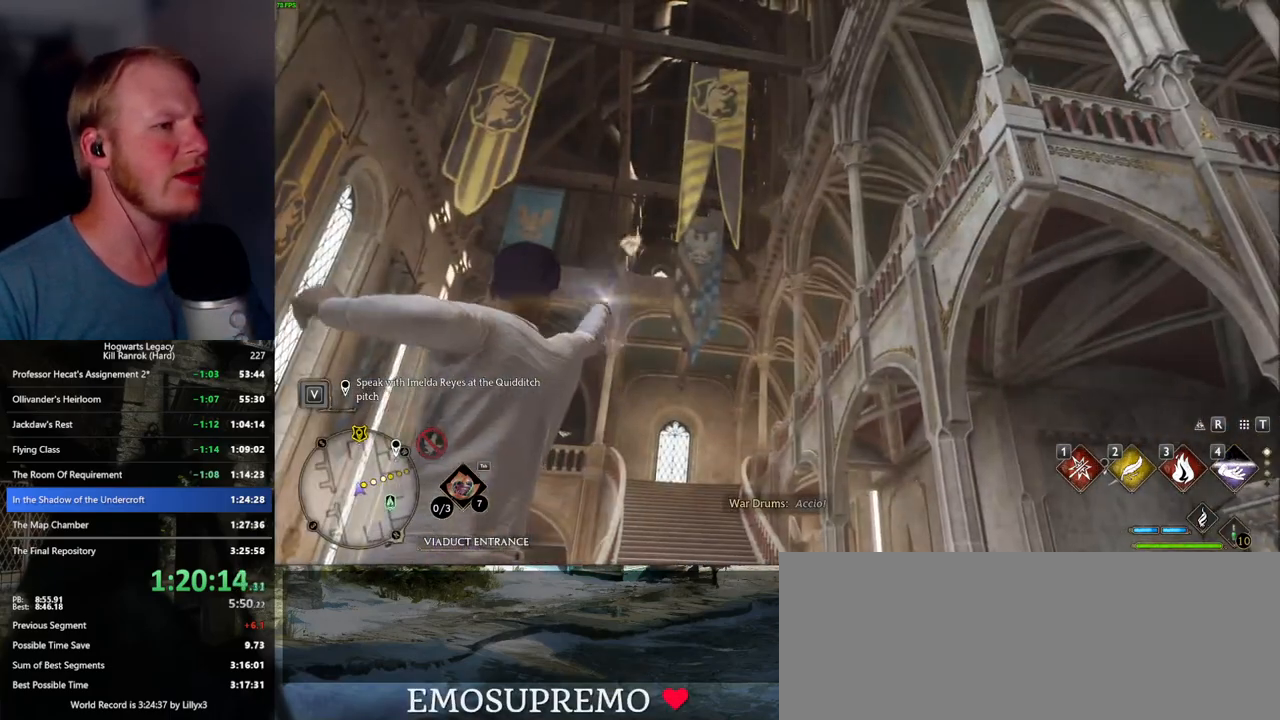
{"keys": [], "mouse": [], "events": []}
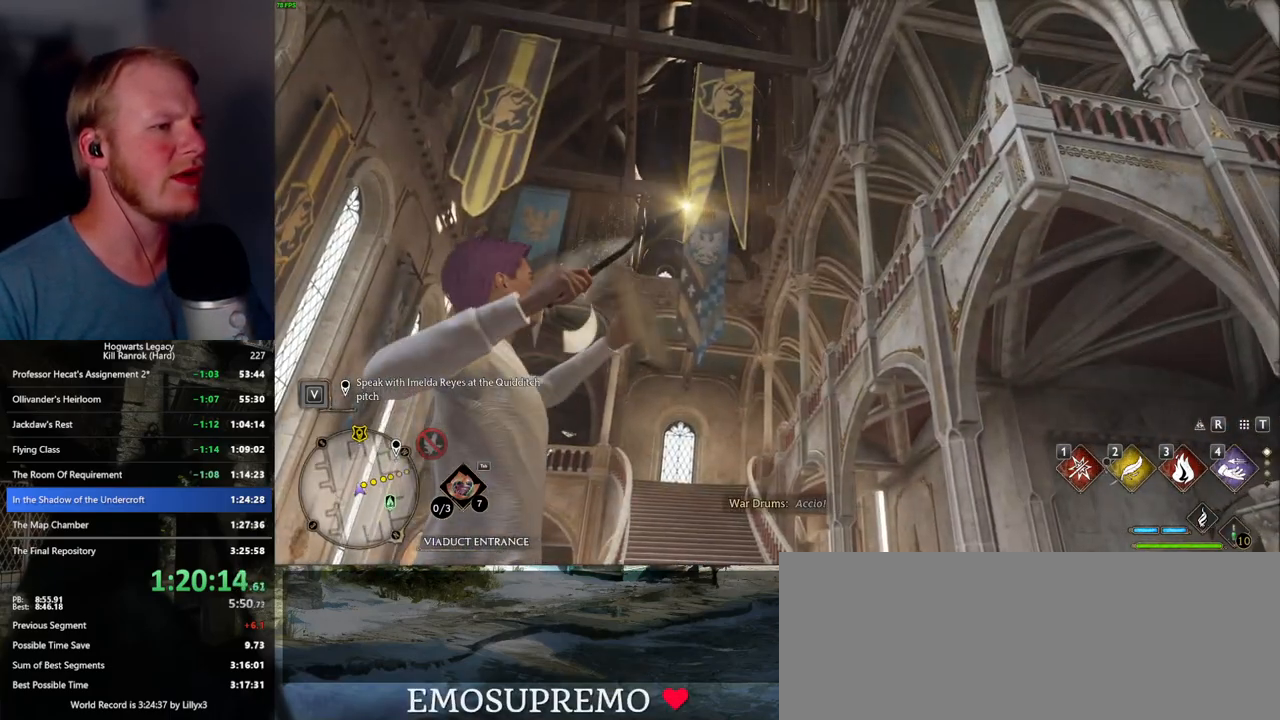
{"keys": [], "mouse": [], "events": []}